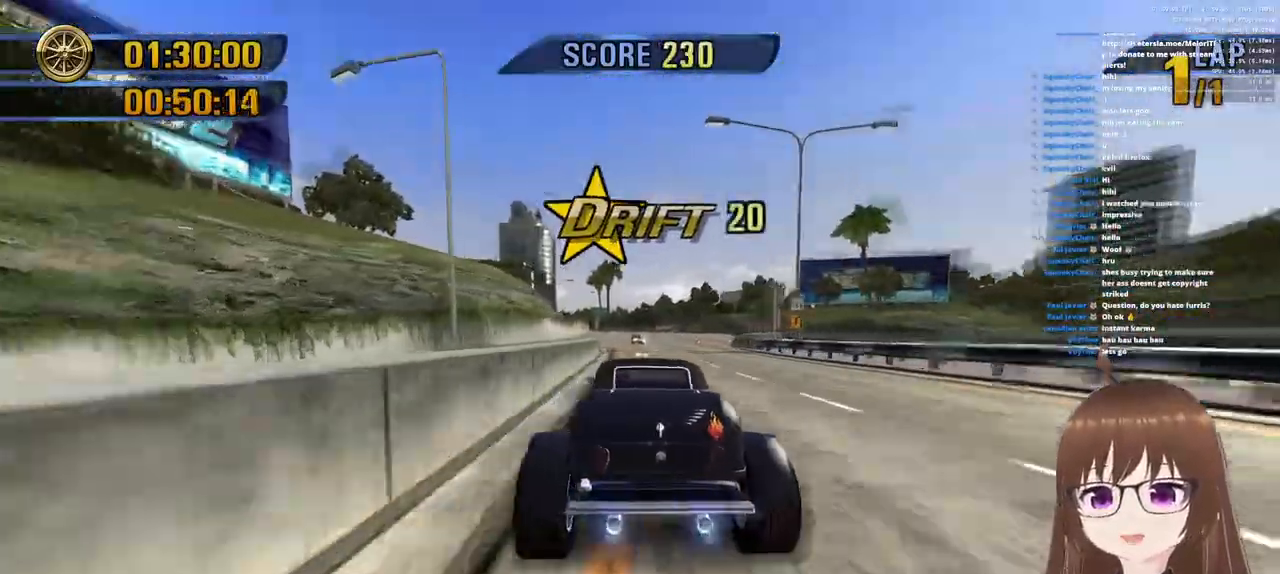
Gameplay with a controller (PlayStation layout); each line is a JSON object with the inputs held at the frame after it. "events" lists button and stick changes between this image and that frame as [ms after this image, input, new state], when the widget could be followed in between.
{"buttons": ["CROSS", "R1"], "left_stick": "center", "right_stick": "center", "events": [[67, "R1", "down"], [217, "R1", "up"], [333, "left_stick", "right"], [467, "R1", "down"], [467, "left_stick", "center"]]}
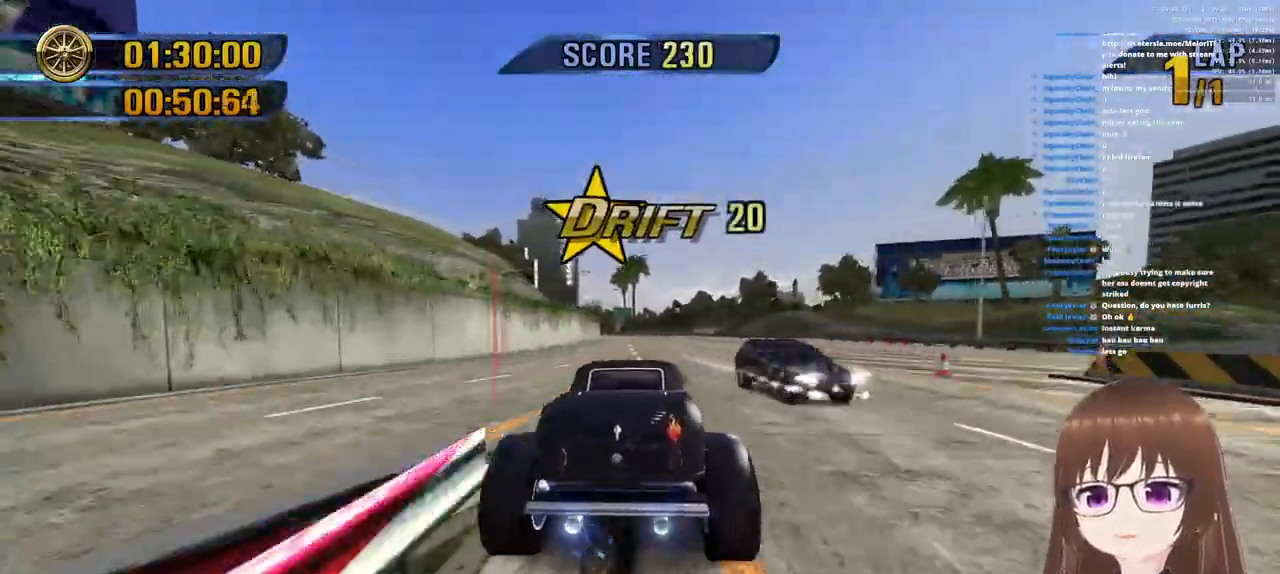
{"buttons": ["CROSS"], "left_stick": "center", "right_stick": "center", "events": [[133, "R1", "up"], [317, "R1", "down"], [467, "R1", "up"]]}
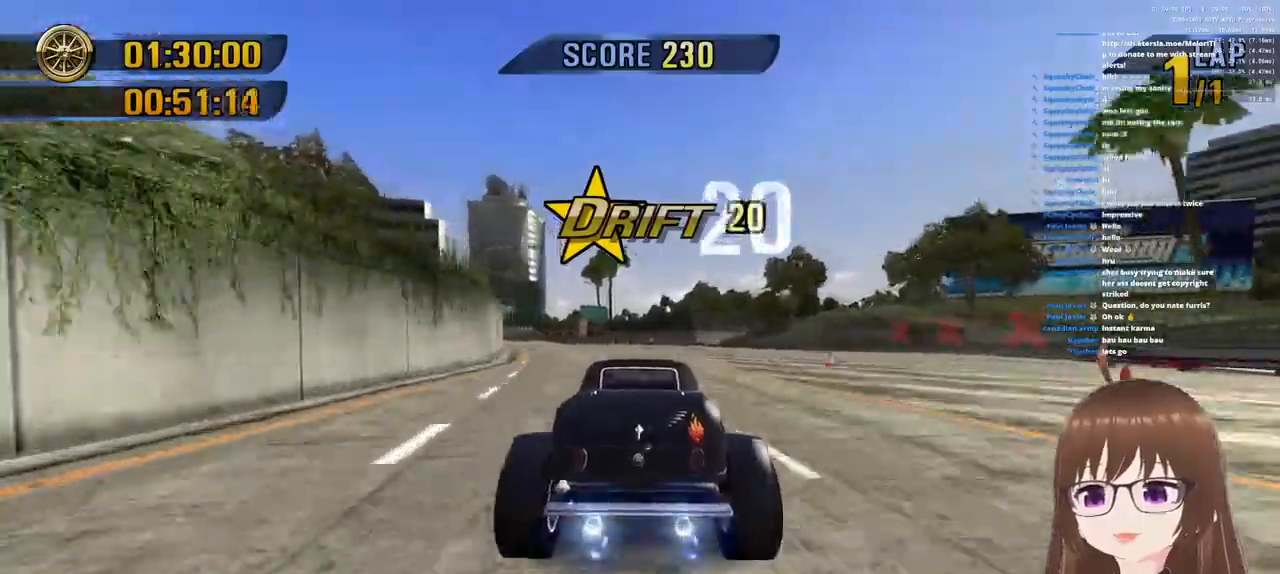
{"buttons": ["CROSS"], "left_stick": "left", "right_stick": "center", "events": [[150, "R1", "down"], [300, "R1", "up"], [317, "left_stick", "left"]]}
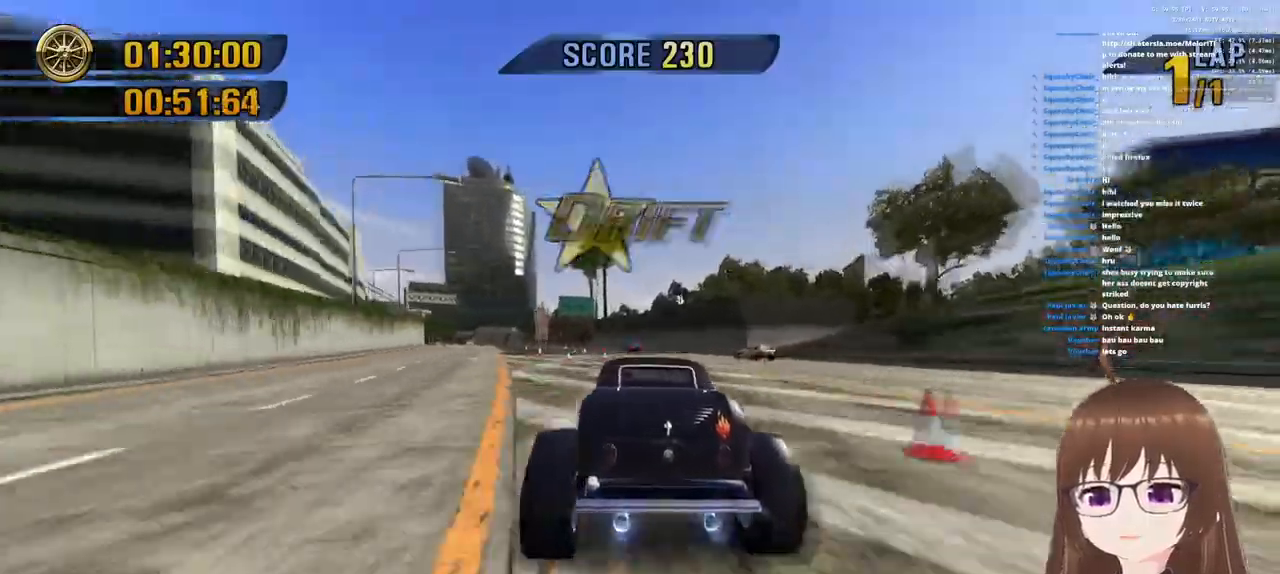
{"buttons": ["CROSS"], "left_stick": "left", "right_stick": "center", "events": [[17, "left_stick", "center"], [283, "left_stick", "left"]]}
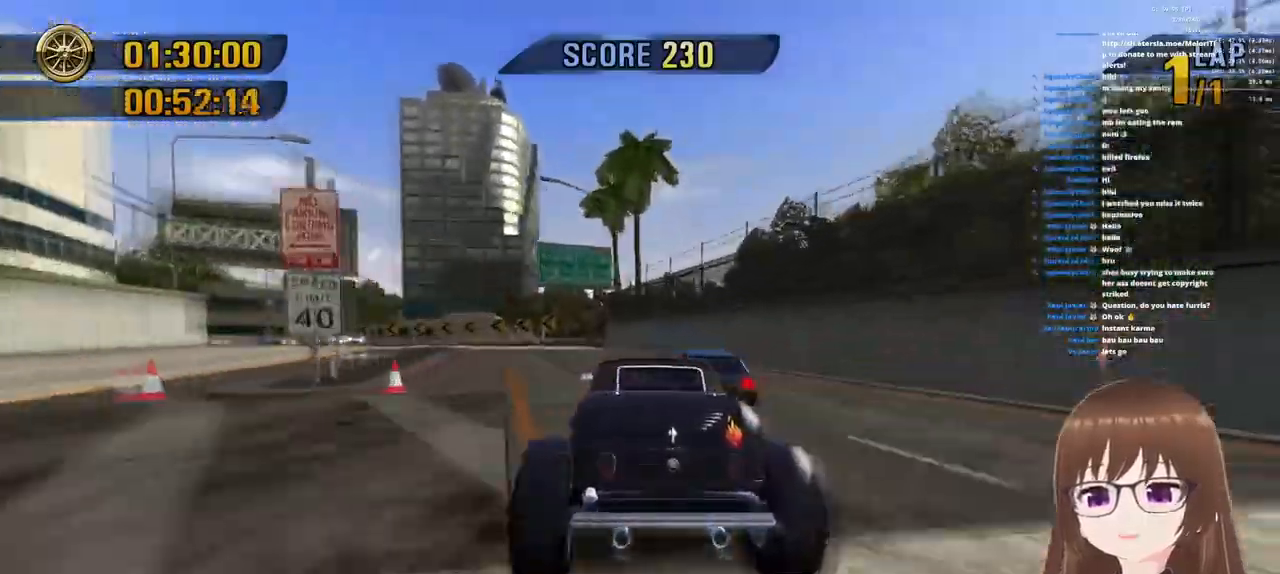
{"buttons": ["CROSS", "SQUARE"], "left_stick": "left", "right_stick": "center", "events": [[283, "left_stick", "center"], [367, "left_stick", "left"], [433, "SQUARE", "down"]]}
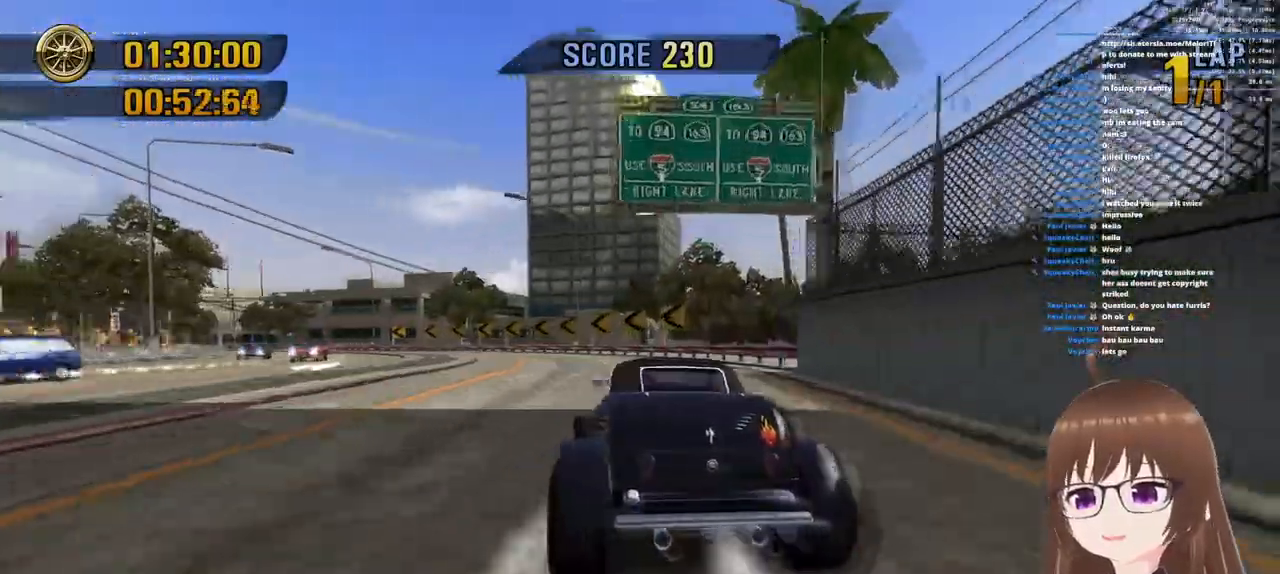
{"buttons": ["CROSS", "R1"], "left_stick": "center", "right_stick": "center", "events": [[17, "CROSS", "up"], [83, "CROSS", "down"], [83, "SQUARE", "up"], [150, "CROSS", "up"], [200, "CROSS", "down"], [217, "left_stick", "center"], [283, "R1", "down"]]}
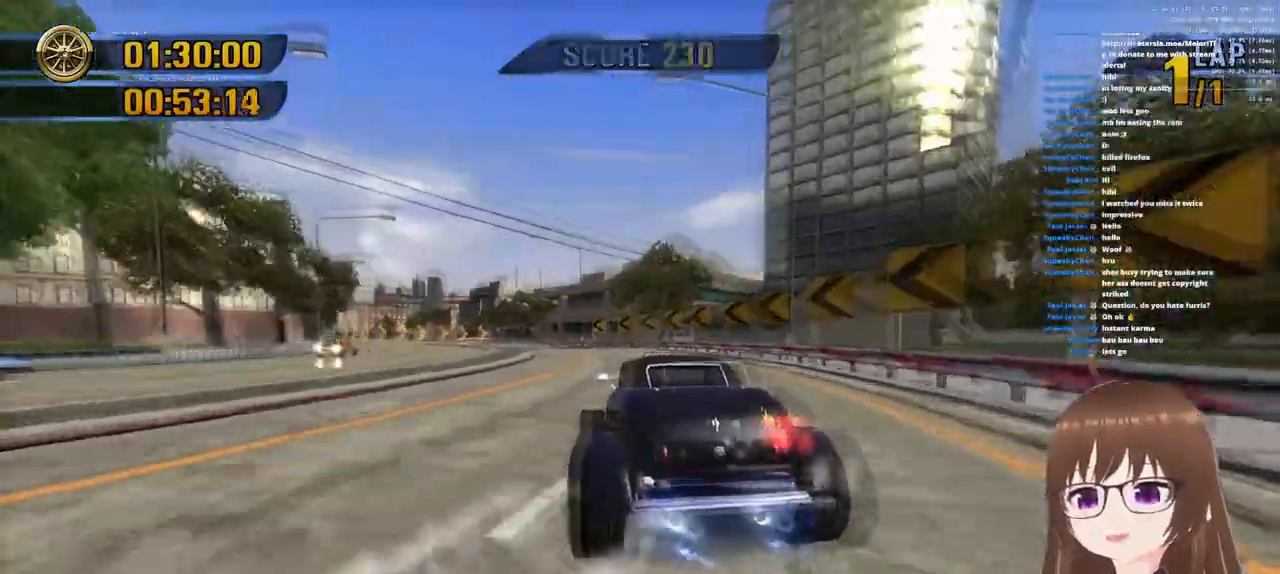
{"buttons": ["CROSS", "R1"], "left_stick": "left", "right_stick": "center", "events": [[83, "R1", "up"], [83, "left_stick", "left"], [417, "R1", "down"]]}
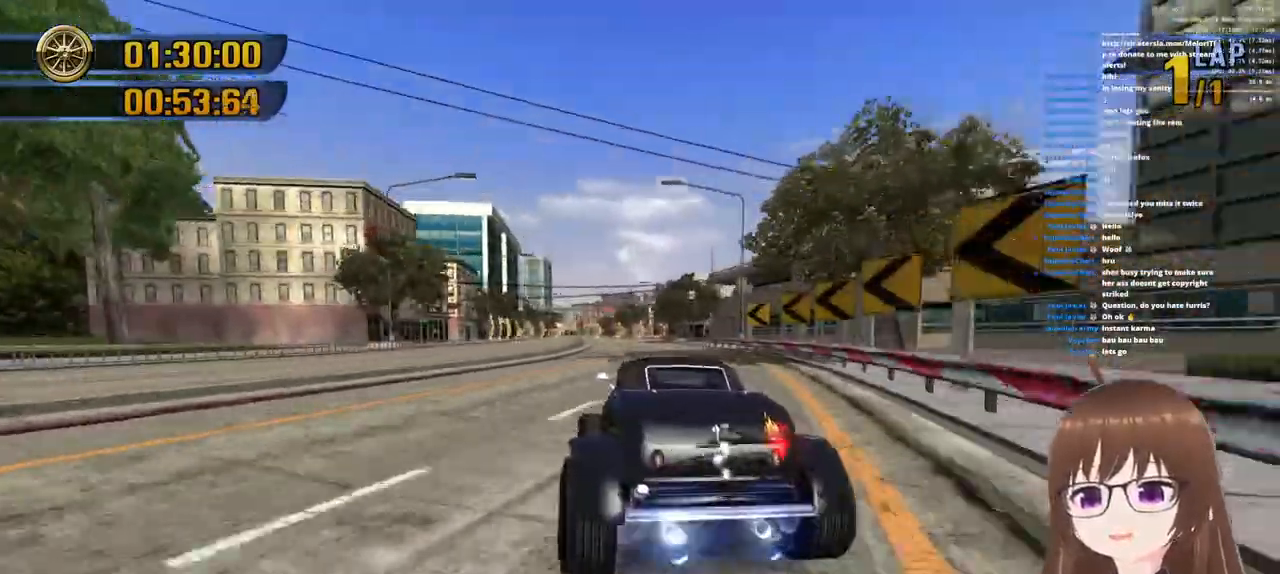
{"buttons": ["CROSS"], "left_stick": "right", "right_stick": "center", "events": [[100, "R1", "up"], [267, "left_stick", "right"]]}
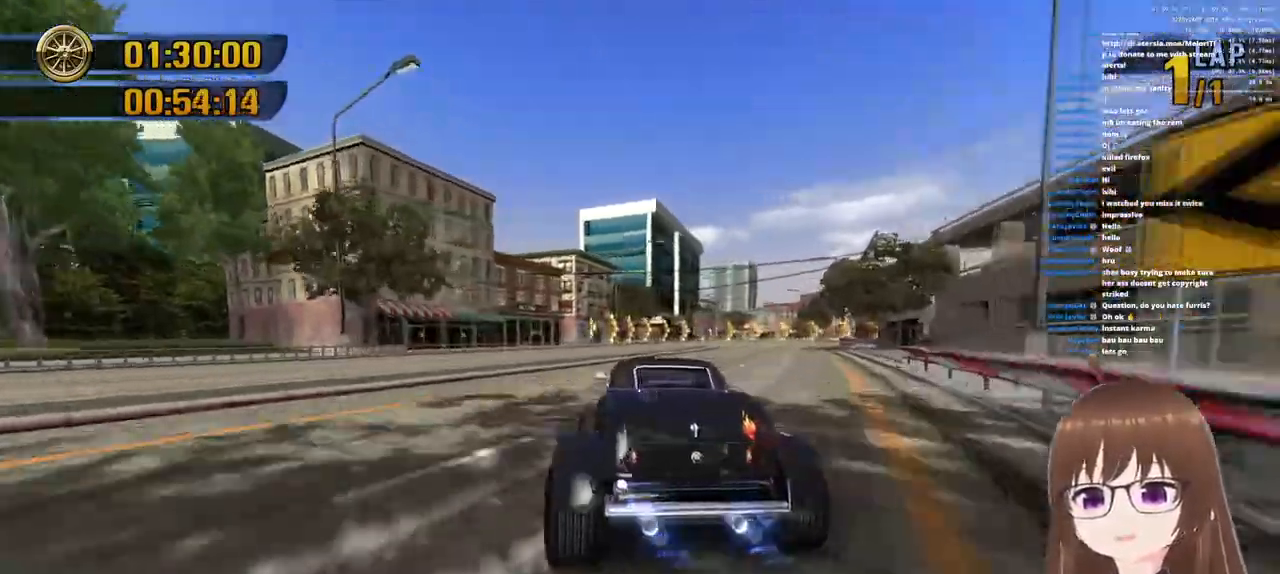
{"buttons": ["SQUARE"], "left_stick": "right", "right_stick": "center", "events": [[183, "CROSS", "up"], [233, "SQUARE", "down"], [317, "SQUARE", "up"], [367, "SQUARE", "down"], [450, "SQUARE", "up"], [500, "SQUARE", "down"]]}
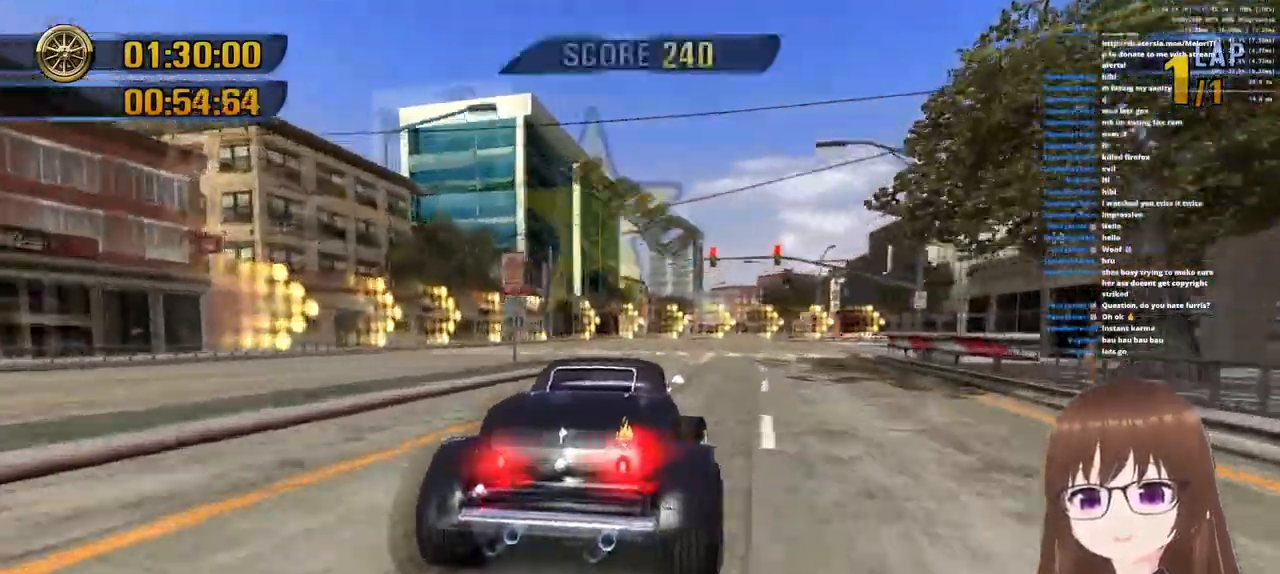
{"buttons": ["SQUARE"], "left_stick": "right", "right_stick": "center", "events": [[100, "SQUARE", "up"], [400, "SQUARE", "down"]]}
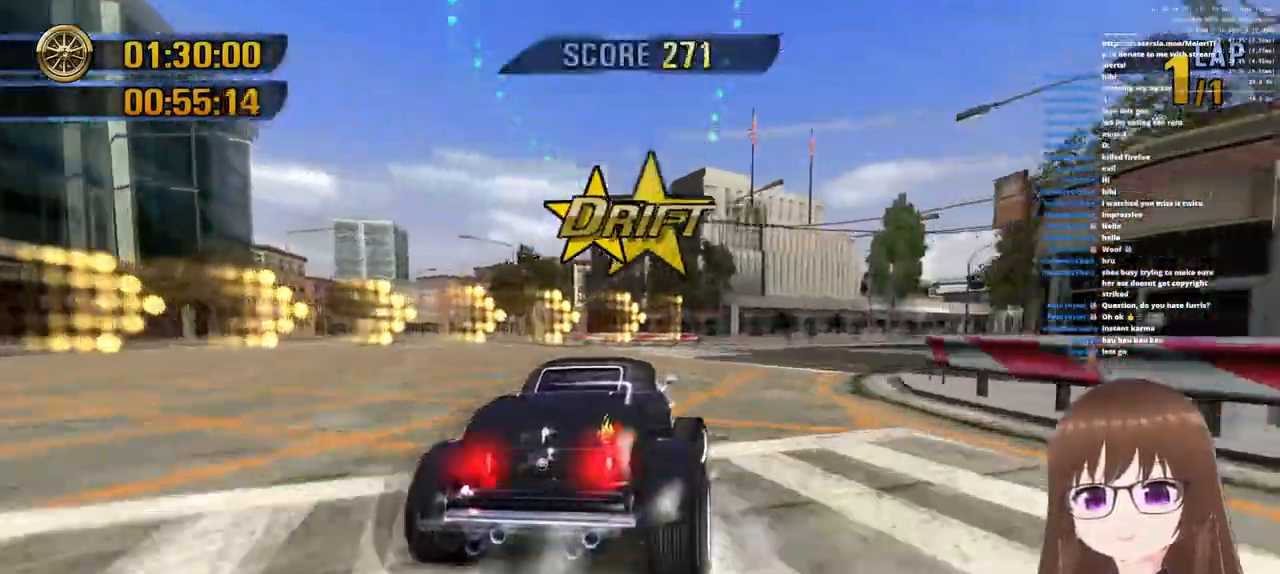
{"buttons": ["CROSS"], "left_stick": "left", "right_stick": "center", "events": [[83, "SQUARE", "up"], [433, "CROSS", "down"], [450, "left_stick", "left"]]}
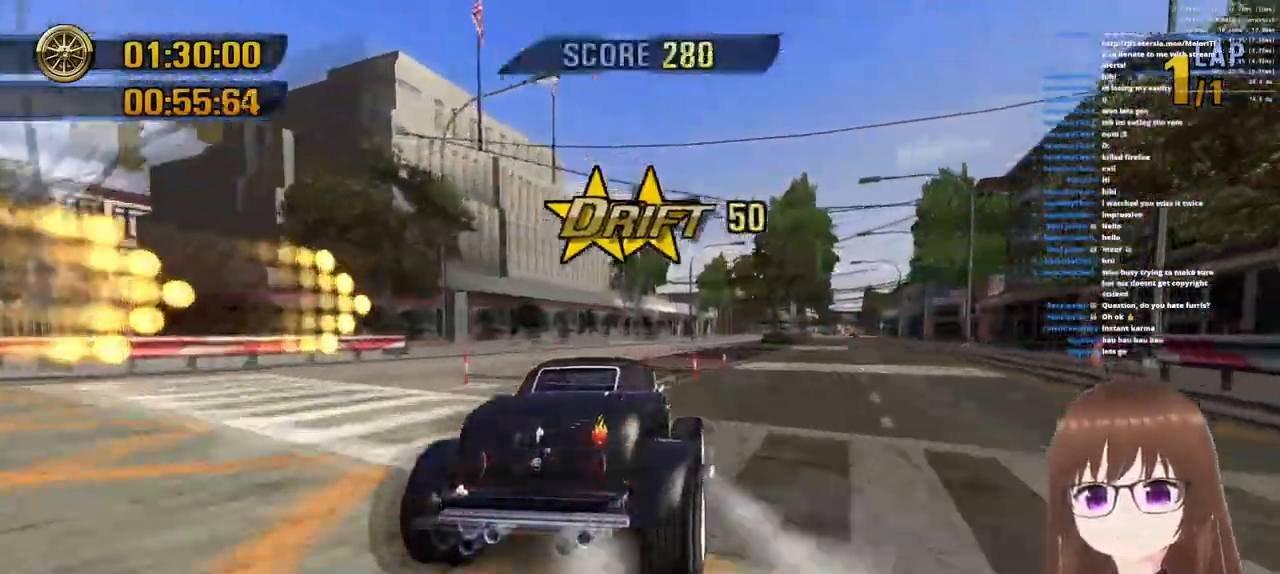
{"buttons": ["CROSS"], "left_stick": "center", "right_stick": "center", "events": [[417, "left_stick", "center"]]}
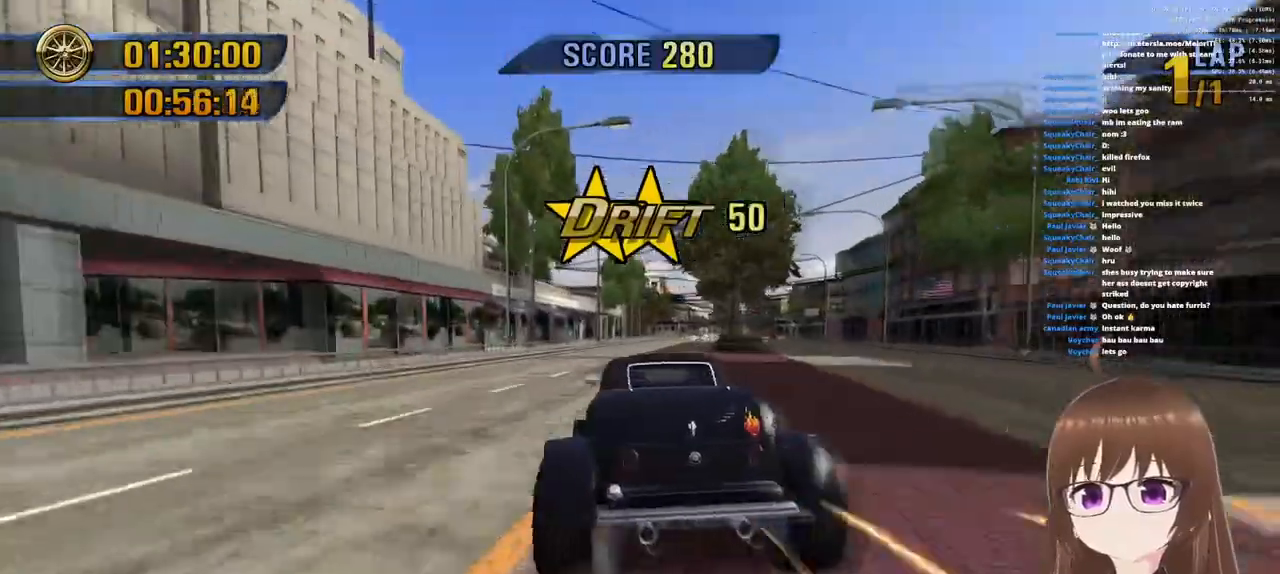
{"buttons": ["CROSS"], "left_stick": "right", "right_stick": "center", "events": [[200, "R1", "down"], [250, "left_stick", "right"], [383, "R1", "up"]]}
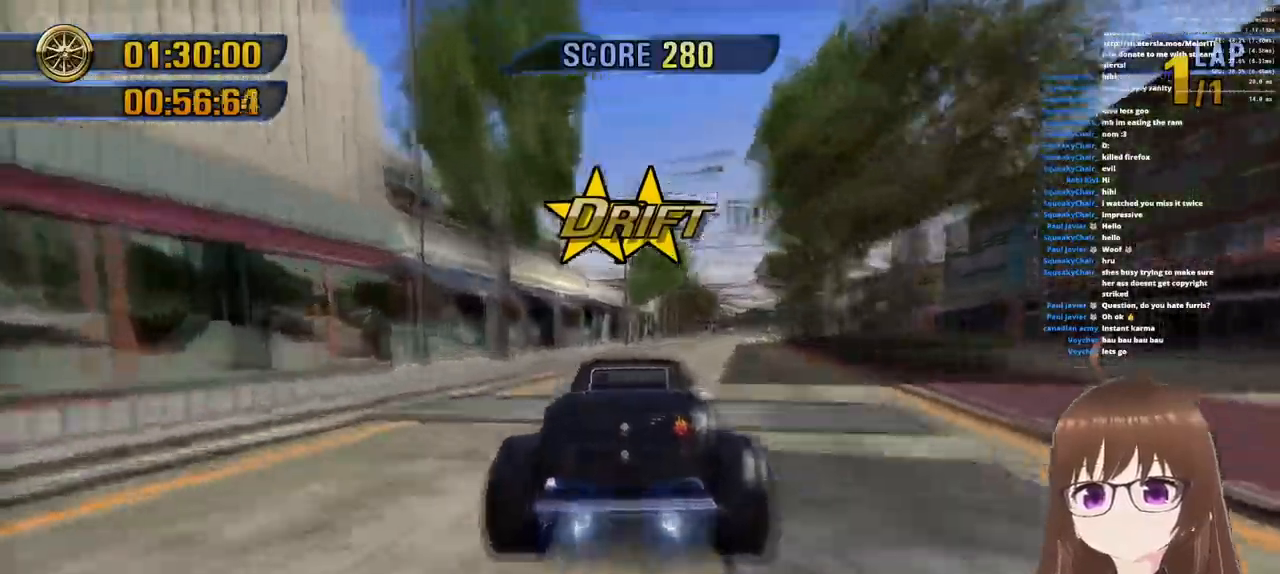
{"buttons": ["CROSS"], "left_stick": "right", "right_stick": "center", "events": [[133, "R1", "down"], [333, "R1", "up"]]}
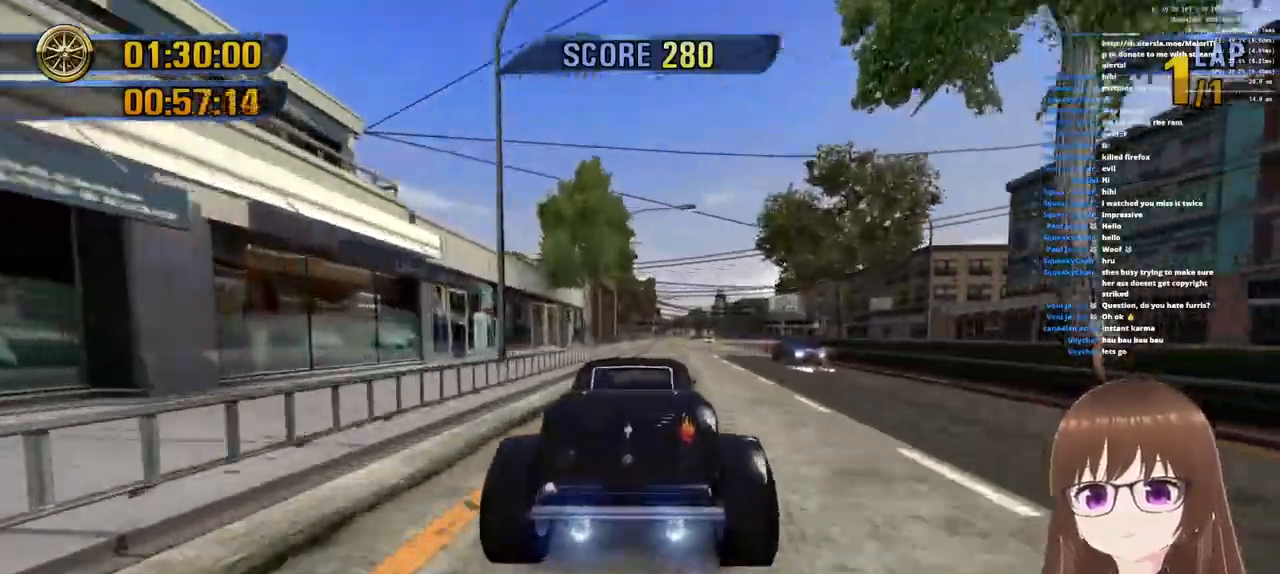
{"buttons": ["CROSS"], "left_stick": "center", "right_stick": "center", "events": [[67, "R1", "down"], [250, "R1", "up"], [250, "left_stick", "center"]]}
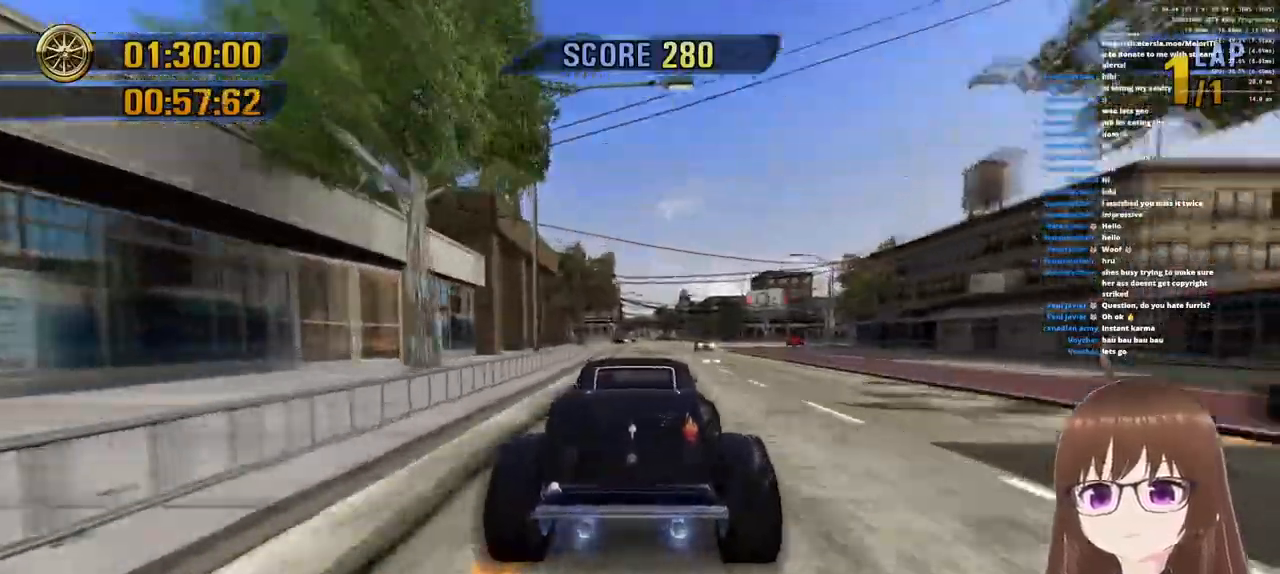
{"buttons": ["CROSS"], "left_stick": "left", "right_stick": "center", "events": [[250, "left_stick", "left"], [350, "left_stick", "center"], [500, "left_stick", "left"]]}
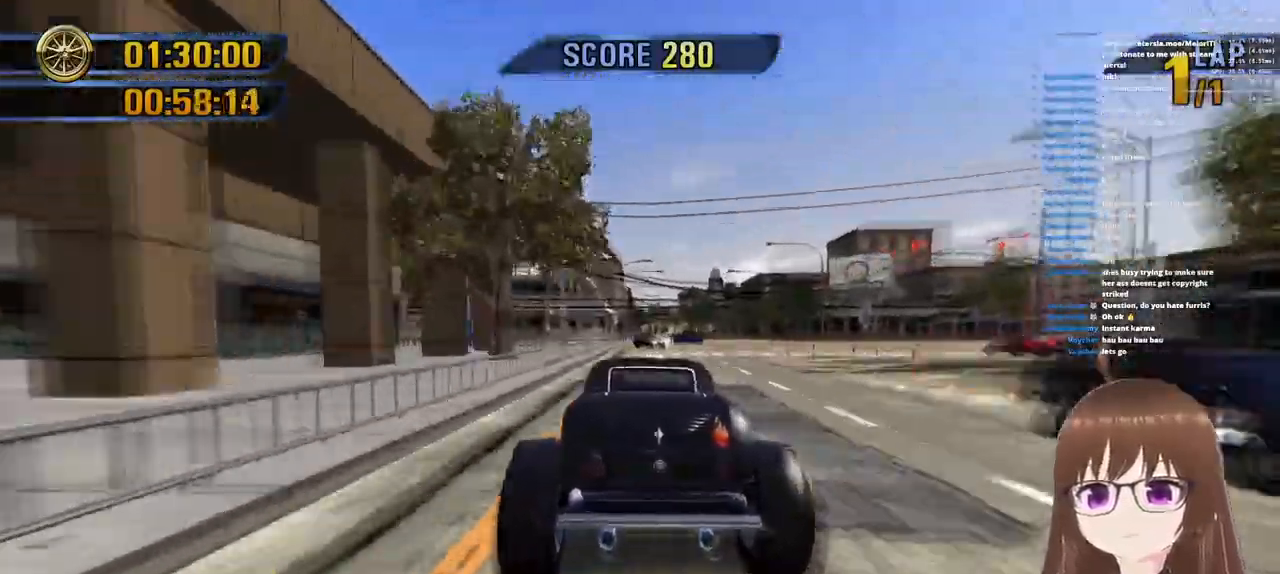
{"buttons": ["CROSS"], "left_stick": "right", "right_stick": "center", "events": [[167, "left_stick", "center"], [317, "left_stick", "right"]]}
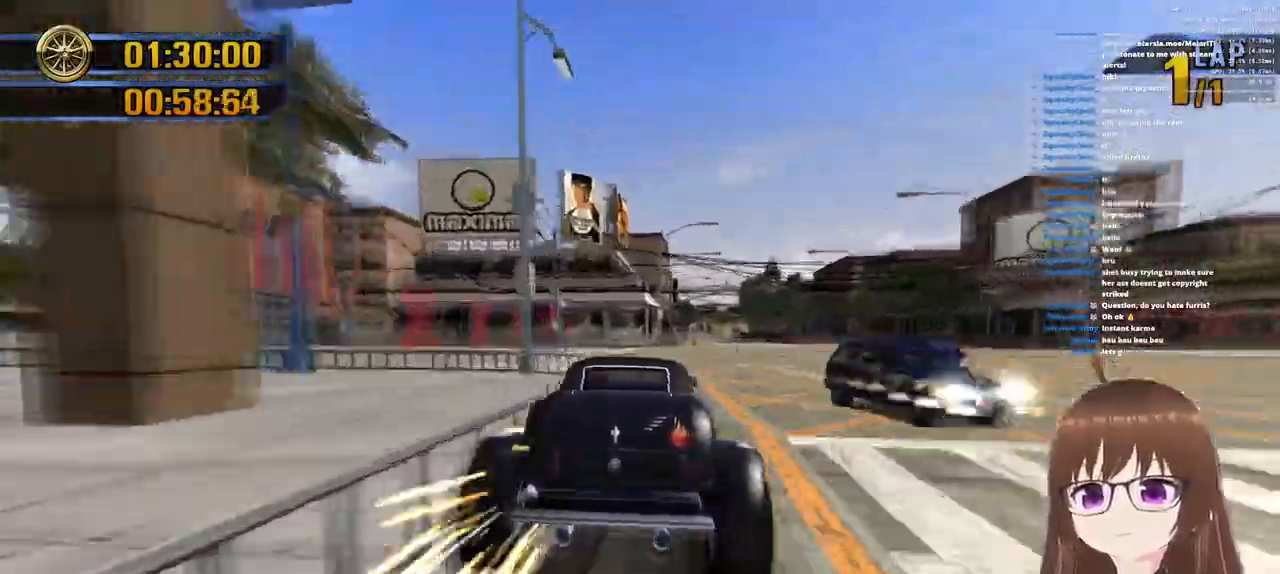
{"buttons": ["CROSS", "R1"], "left_stick": "center", "right_stick": "center", "events": [[267, "left_stick", "center"], [350, "R1", "down"]]}
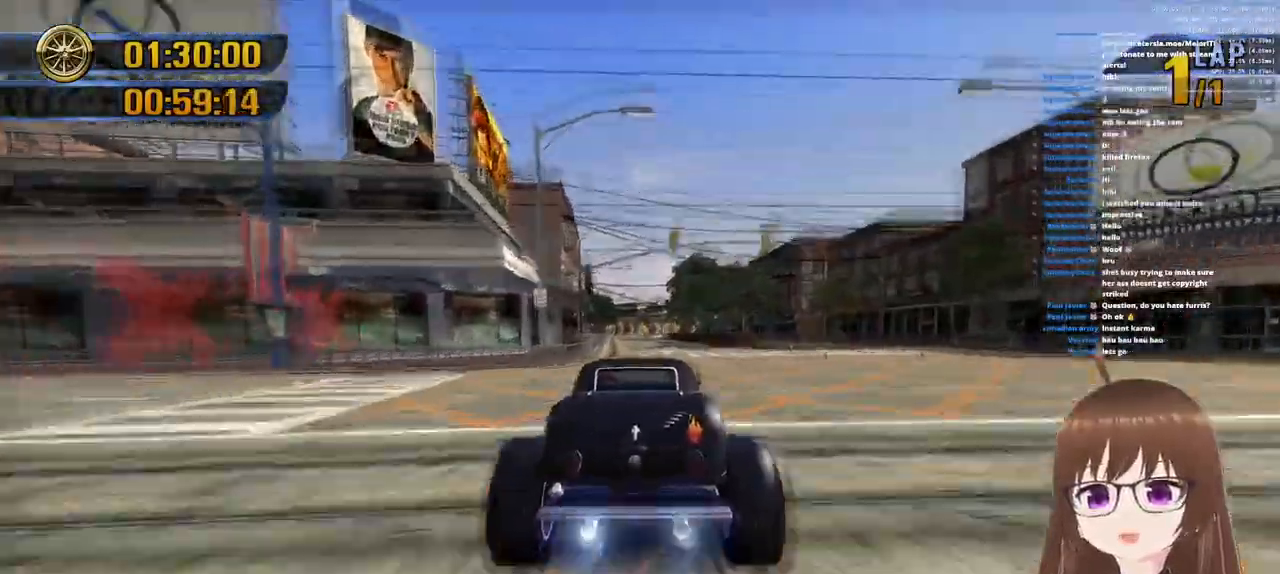
{"buttons": ["CROSS", "R1"], "left_stick": "center", "right_stick": "center", "events": [[83, "R1", "up"], [250, "left_stick", "left"], [333, "R1", "down"], [467, "left_stick", "center"]]}
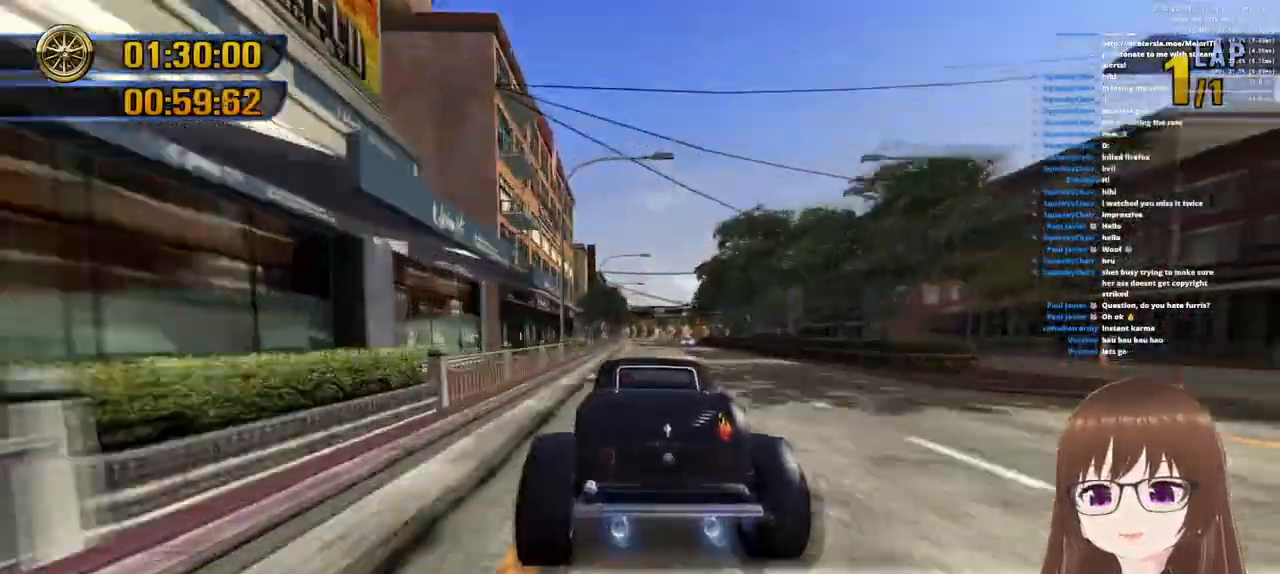
{"buttons": ["CROSS"], "left_stick": "right", "right_stick": "center", "events": [[33, "R1", "up"], [250, "R1", "down"], [450, "left_stick", "right"], [467, "R1", "up"]]}
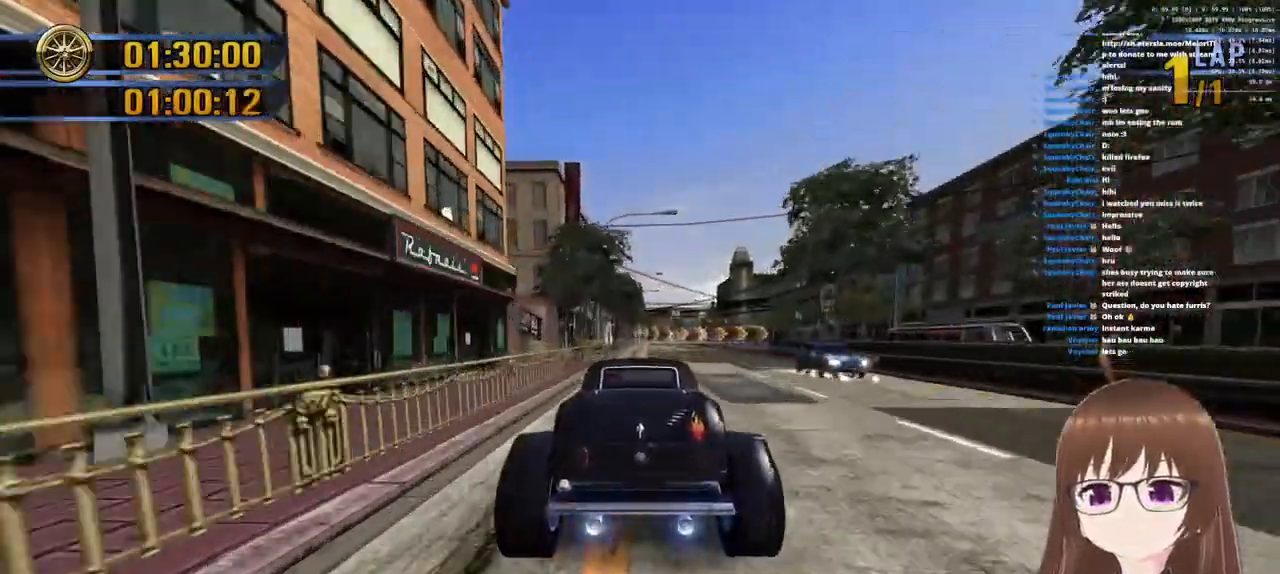
{"buttons": ["CROSS"], "left_stick": "center", "right_stick": "center", "events": [[200, "R1", "down"], [400, "left_stick", "center"], [417, "R1", "up"]]}
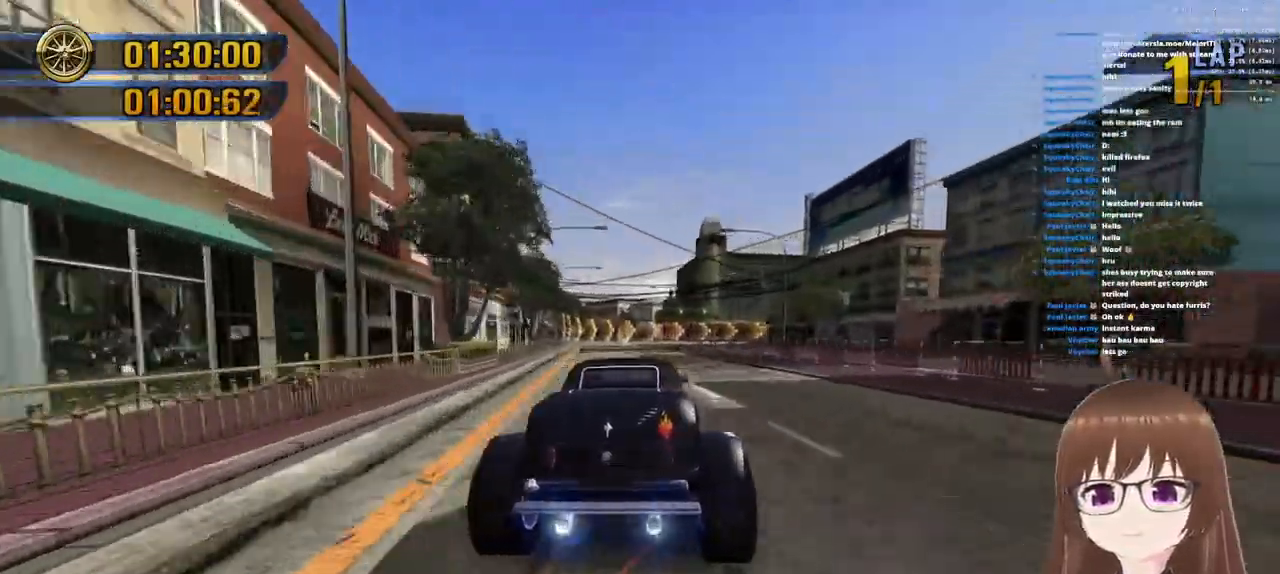
{"buttons": ["SQUARE"], "left_stick": "right", "right_stick": "center", "events": [[67, "left_stick", "right"], [333, "CROSS", "up"], [333, "SQUARE", "down"], [433, "SQUARE", "up"], [500, "SQUARE", "down"]]}
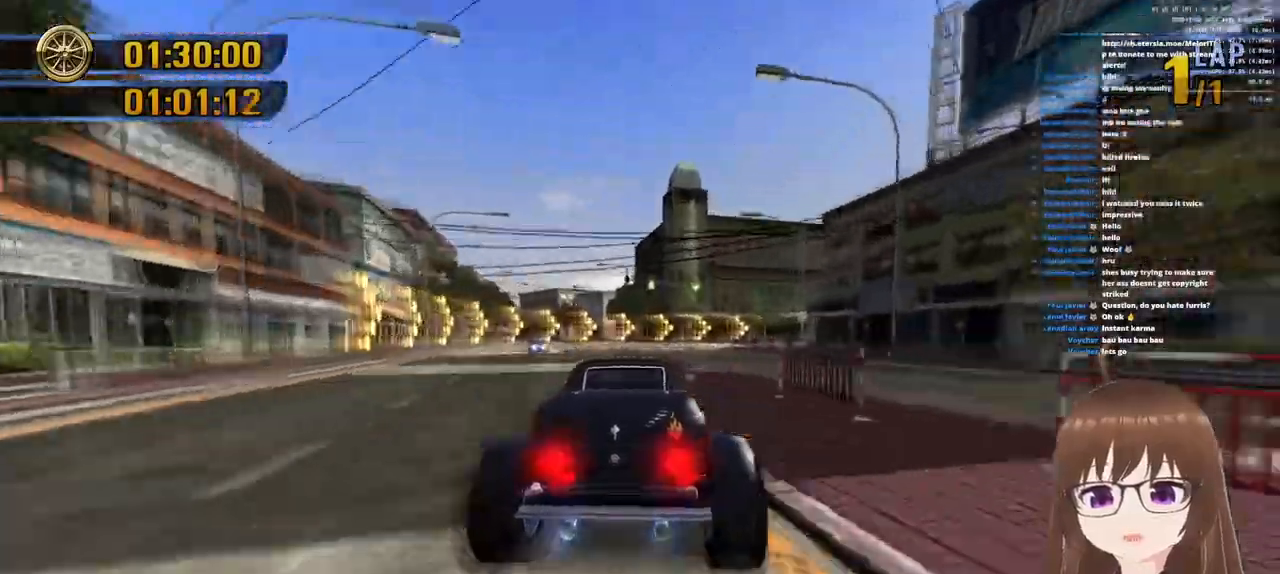
{"buttons": ["CROSS"], "left_stick": "right", "right_stick": "center", "events": [[100, "SQUARE", "up"], [483, "CROSS", "down"]]}
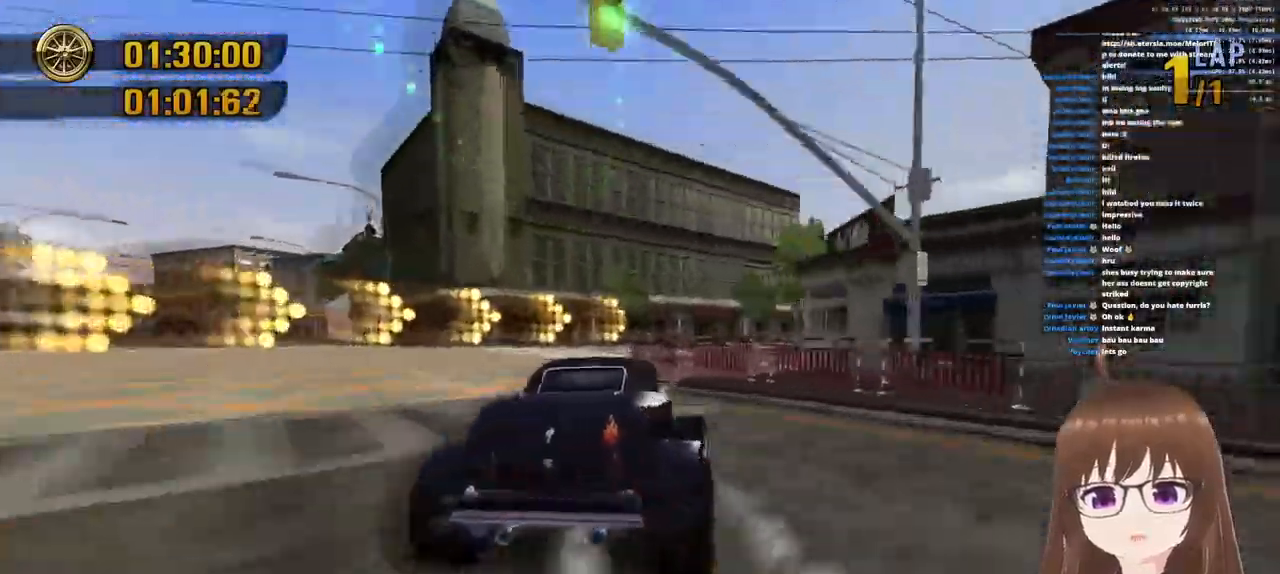
{"buttons": ["CROSS"], "left_stick": "center", "right_stick": "center", "events": [[367, "left_stick", "center"]]}
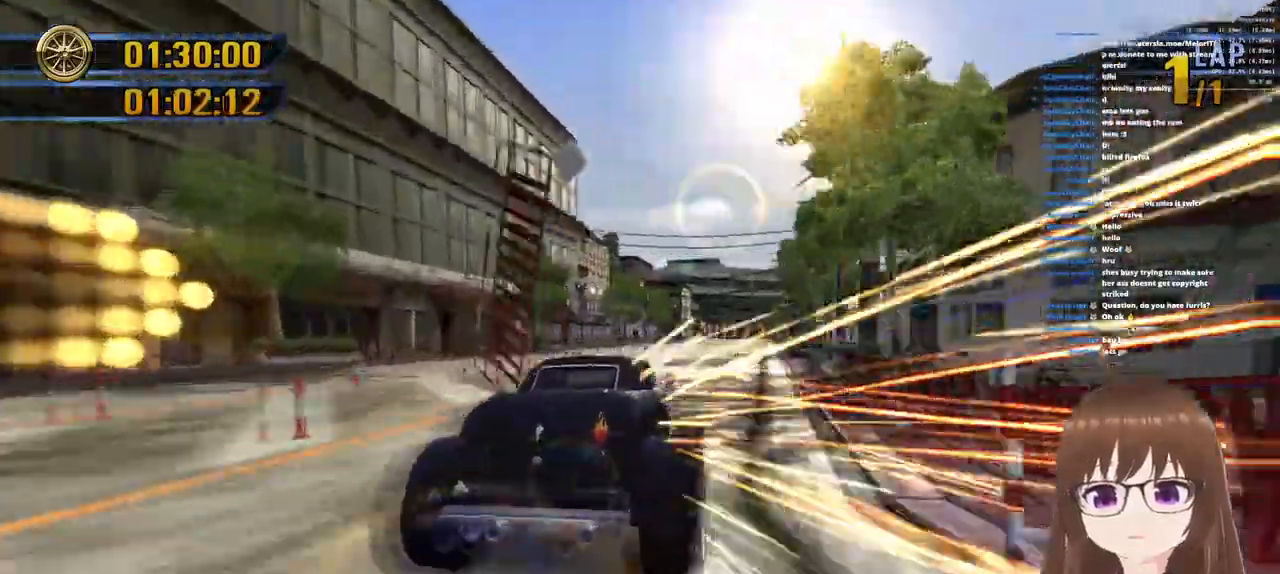
{"buttons": ["CROSS", "R1"], "left_stick": "left", "right_stick": "center", "events": [[283, "left_stick", "left"], [450, "R1", "down"]]}
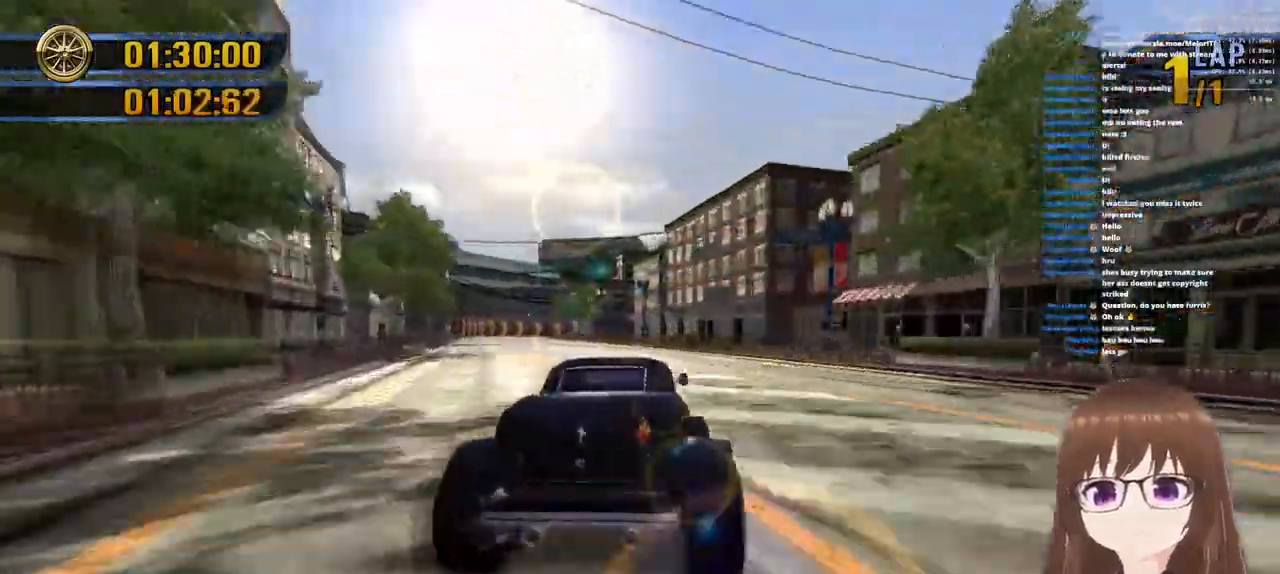
{"buttons": ["CROSS", "R1"], "left_stick": "center", "right_stick": "center", "events": [[200, "R1", "up"], [233, "left_stick", "center"], [400, "R1", "down"]]}
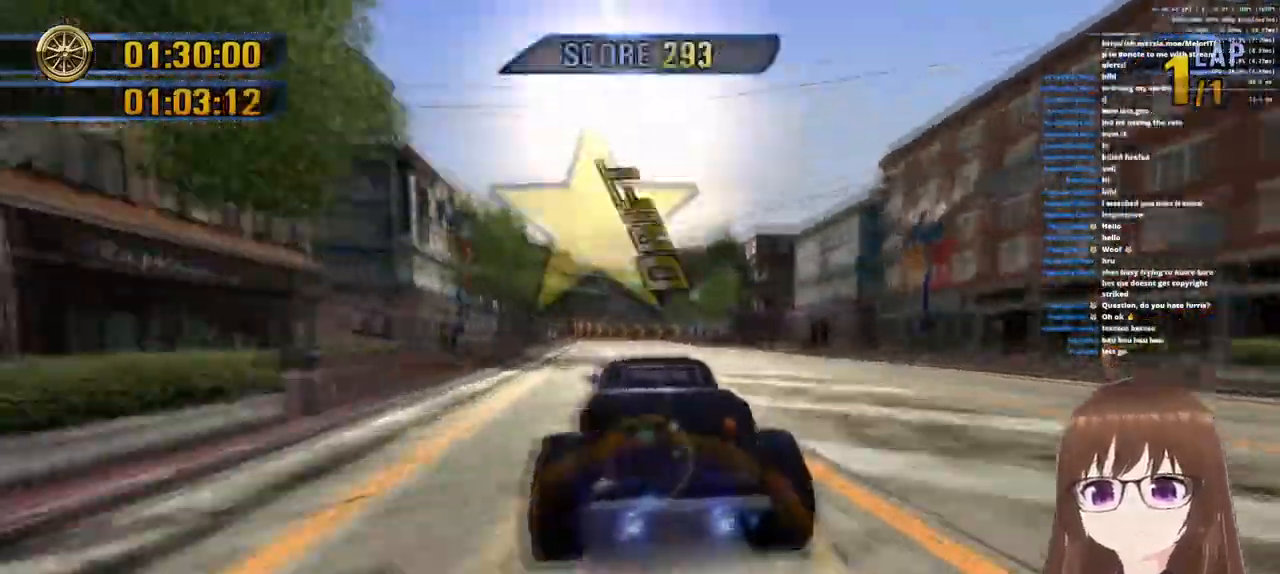
{"buttons": ["CROSS"], "left_stick": "center", "right_stick": "center", "events": [[167, "R1", "up"], [167, "left_stick", "right"], [433, "left_stick", "center"]]}